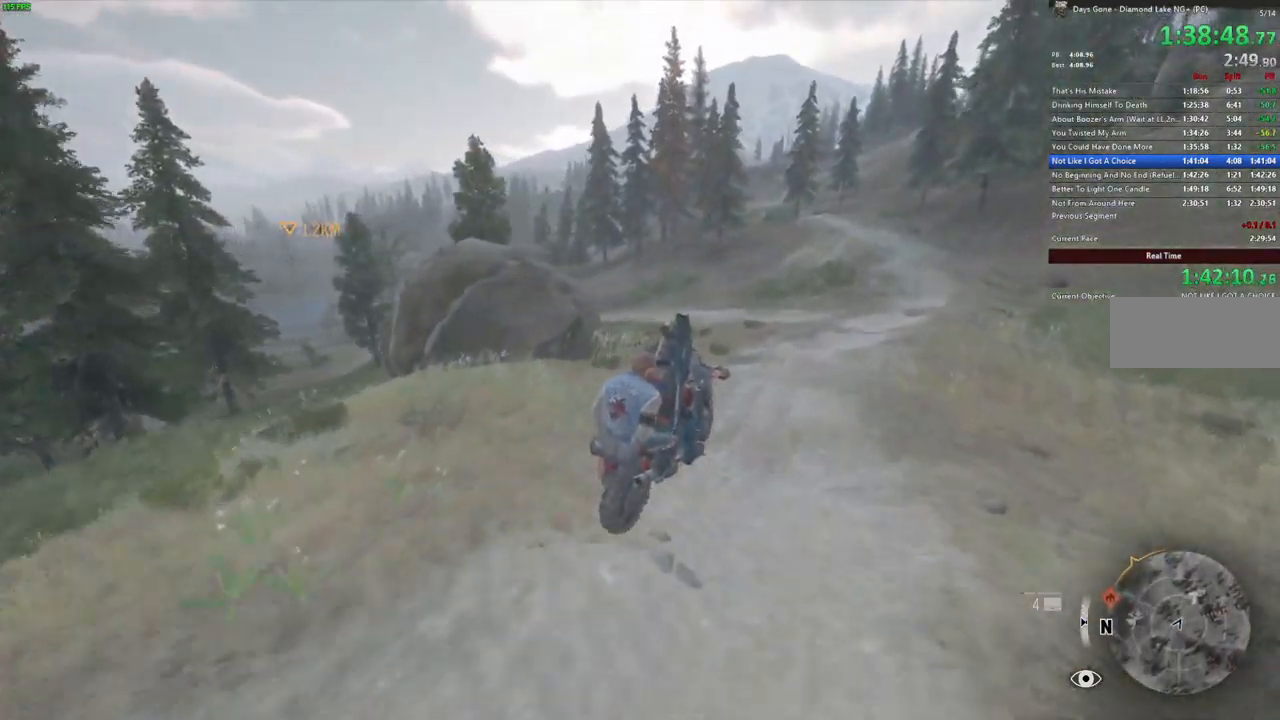
Gameplay with keyboard and mouse; each line is a JSON object with the keys and mouse buttons held at the frame after it. "events" lists presses ("down") and releases ("up") of ".", "/", "0", "1", "2", "3", "4", "5", "6", "7", "8", "9", "a", "alt_l", "alt_r", "b", "backslash", "backspace", "c", "caps_lock", "comma", "ctrl_l", "ctrl_r", "d", "e", "equals", "escape", "f", "f1", "f10", "f11", "f12", "f2", "f3", "f4", "f5", "f6", "f7", "f8", "f9", "g", "h", "i", "j", "k", "l", "lbracket", "m", "minus", "n", "o", "p", "q", "quote", "r", "rbracket", "return", "s", "semicolon", "shift_l", "shift_r", "space", "super", "t", "tab", "tilde", "u", "v", "w", "x", "y", "z", "mouse_left", "mouse_wheel" and "mouse_right" between this image and that frame as [ms after this image, input, new state], when the widget could be followed in between. "mouse_left", "mouse_wheel", "mouse_right" = the "left", "wheel", "right" buttons of the "mouse" list. No other keys are recorded. "wheel" means that the mouse wheel is clicked or scrolled. Mouse movement is not recorded.
{"keys": ["w"], "mouse": [], "events": []}
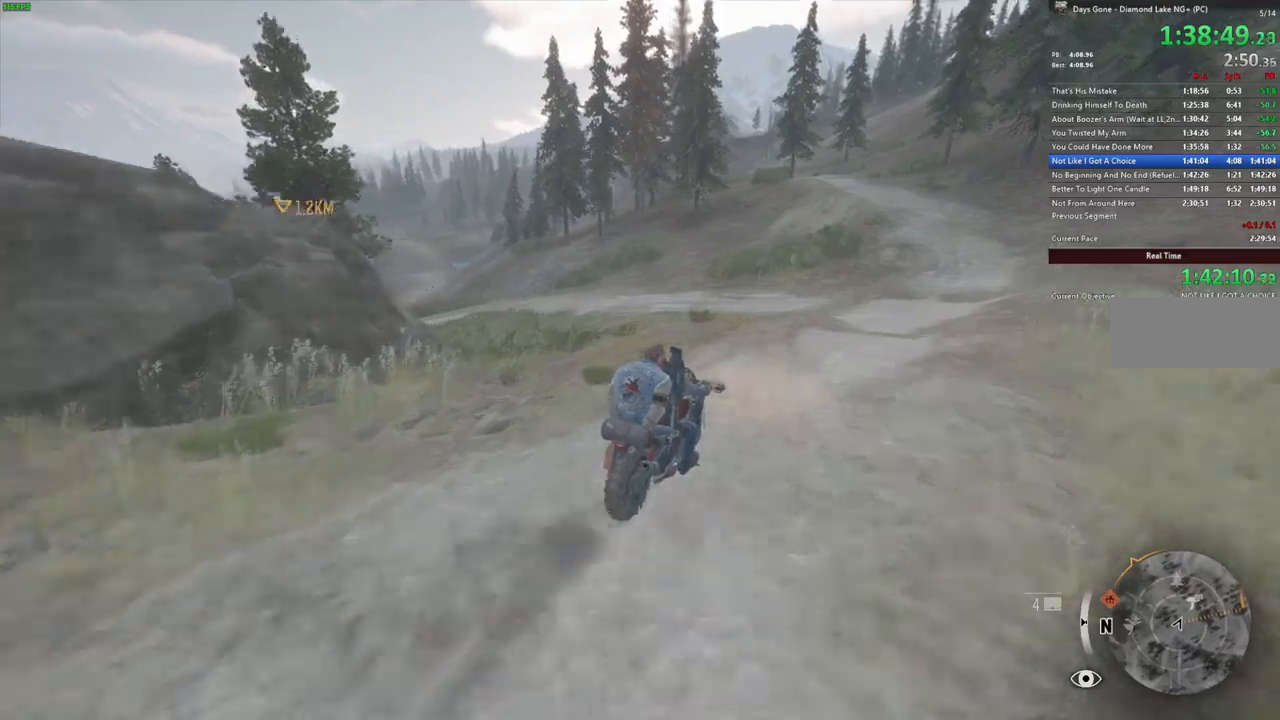
{"keys": ["w"], "mouse": [], "events": [[67, "a", "down"], [200, "a", "up"], [317, "a", "down"], [400, "a", "up"]]}
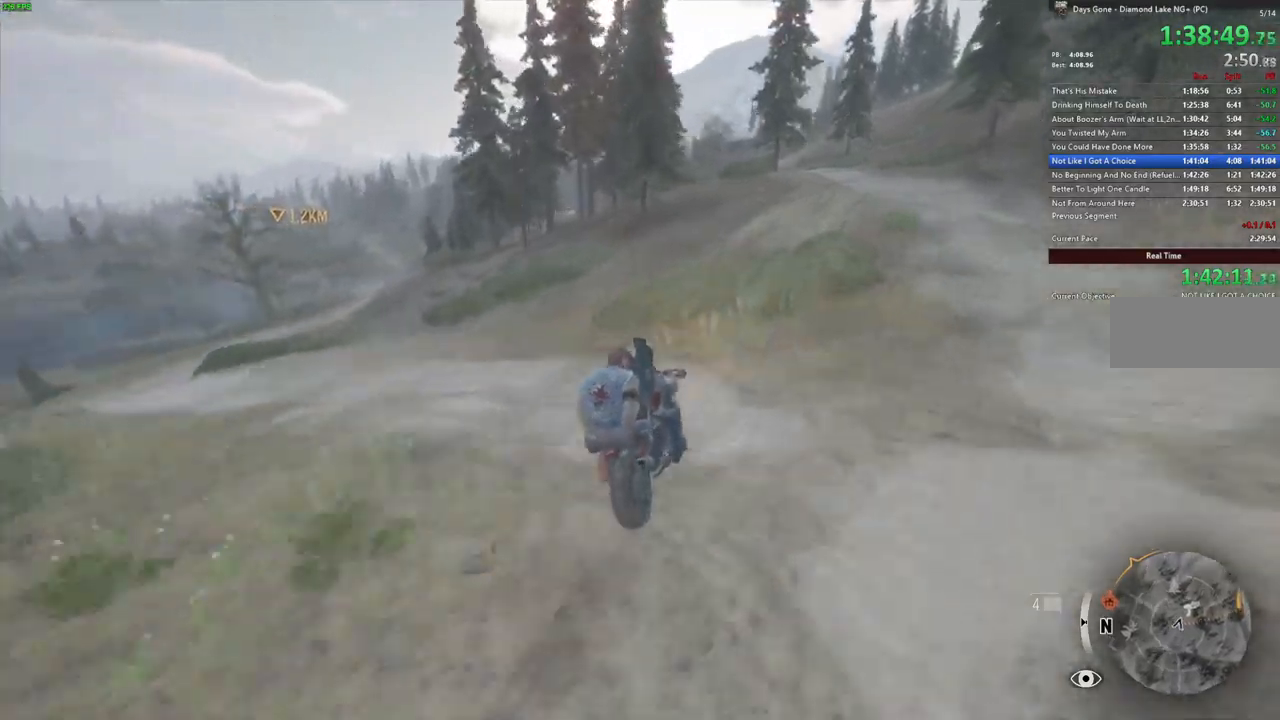
{"keys": [], "mouse": [], "events": [[167, "w", "up"]]}
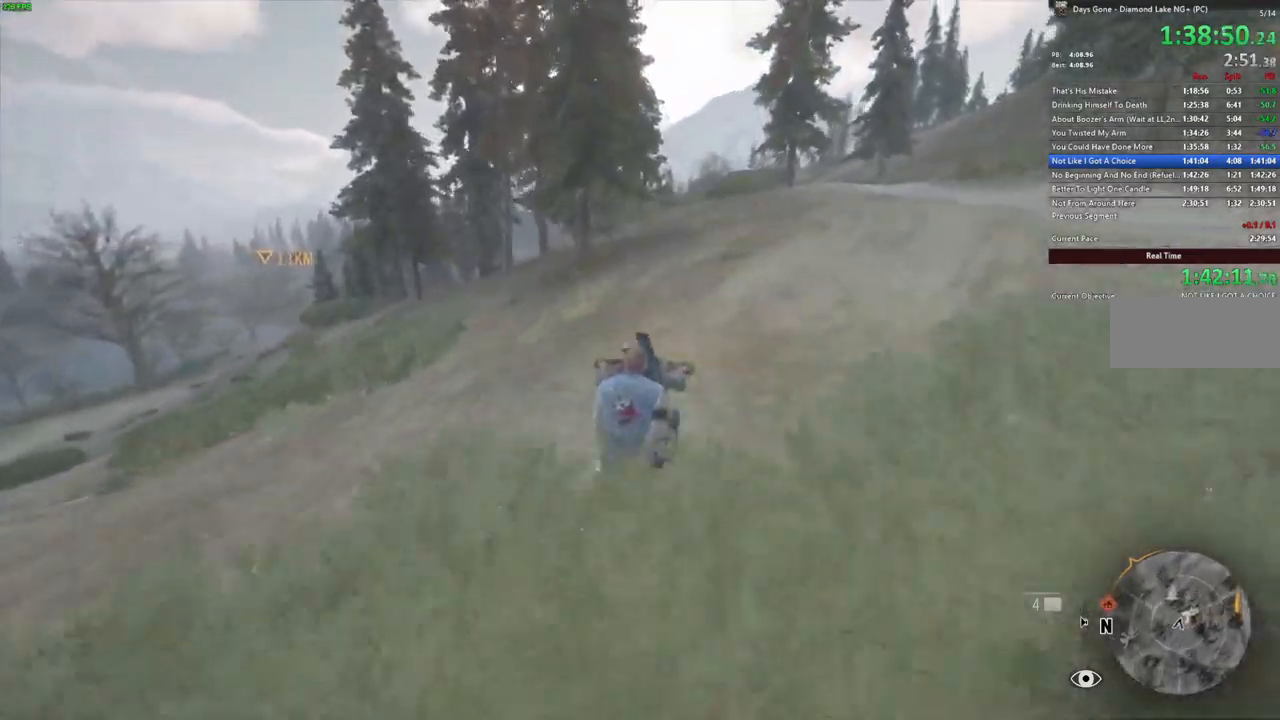
{"keys": ["a"], "mouse": [], "events": [[17, "s", "down"], [383, "s", "up"], [450, "a", "down"]]}
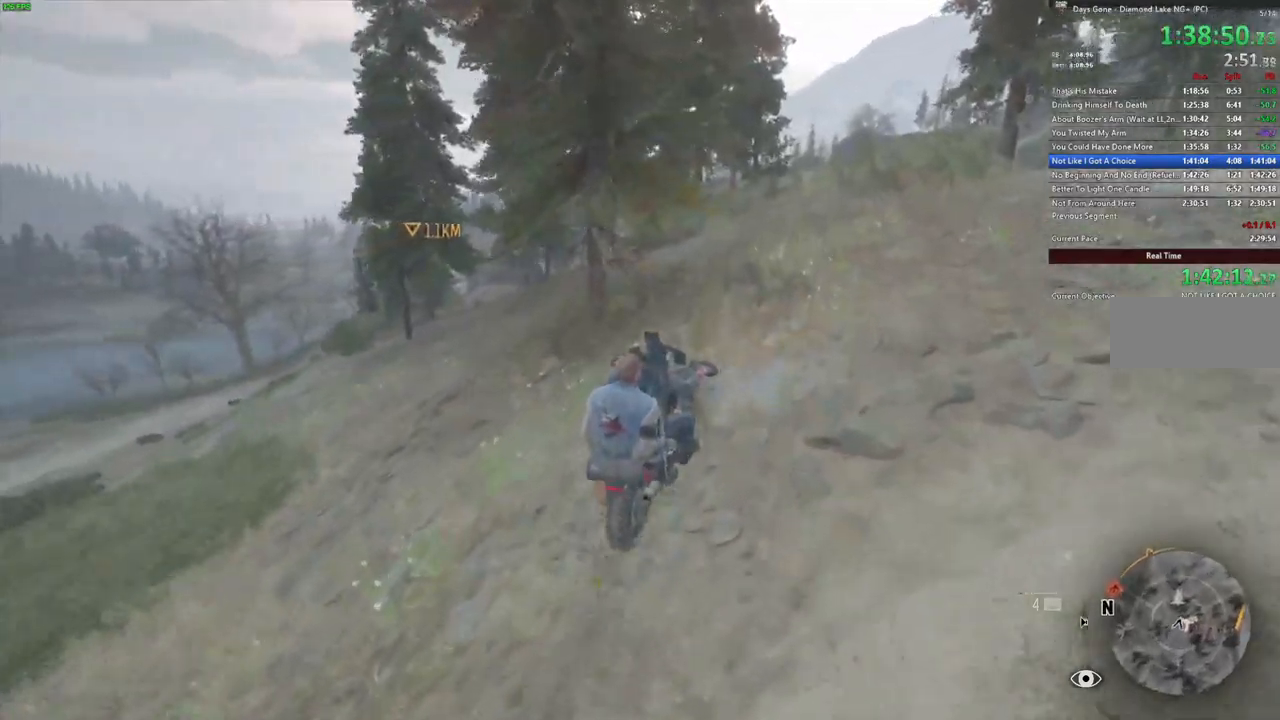
{"keys": ["a", "w"], "mouse": [], "events": [[50, "a", "up"], [150, "w", "down"], [283, "a", "down"]]}
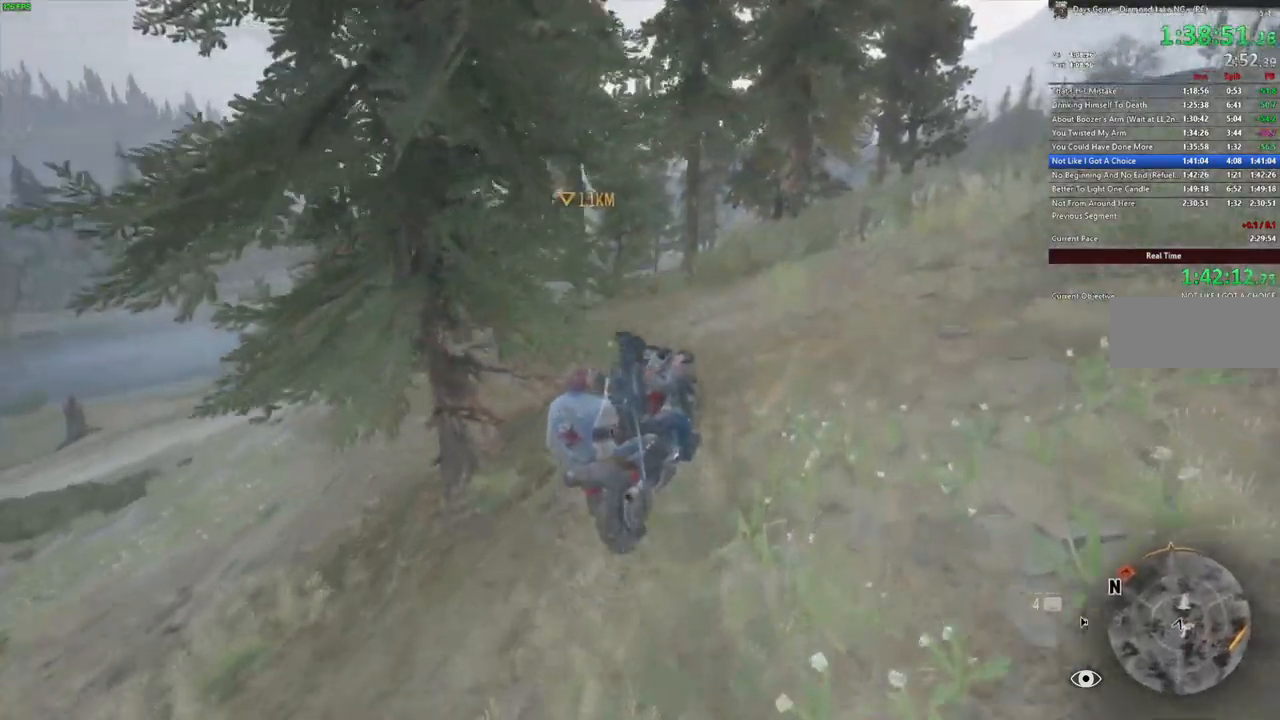
{"keys": ["w"], "mouse": [], "events": [[67, "a", "up"]]}
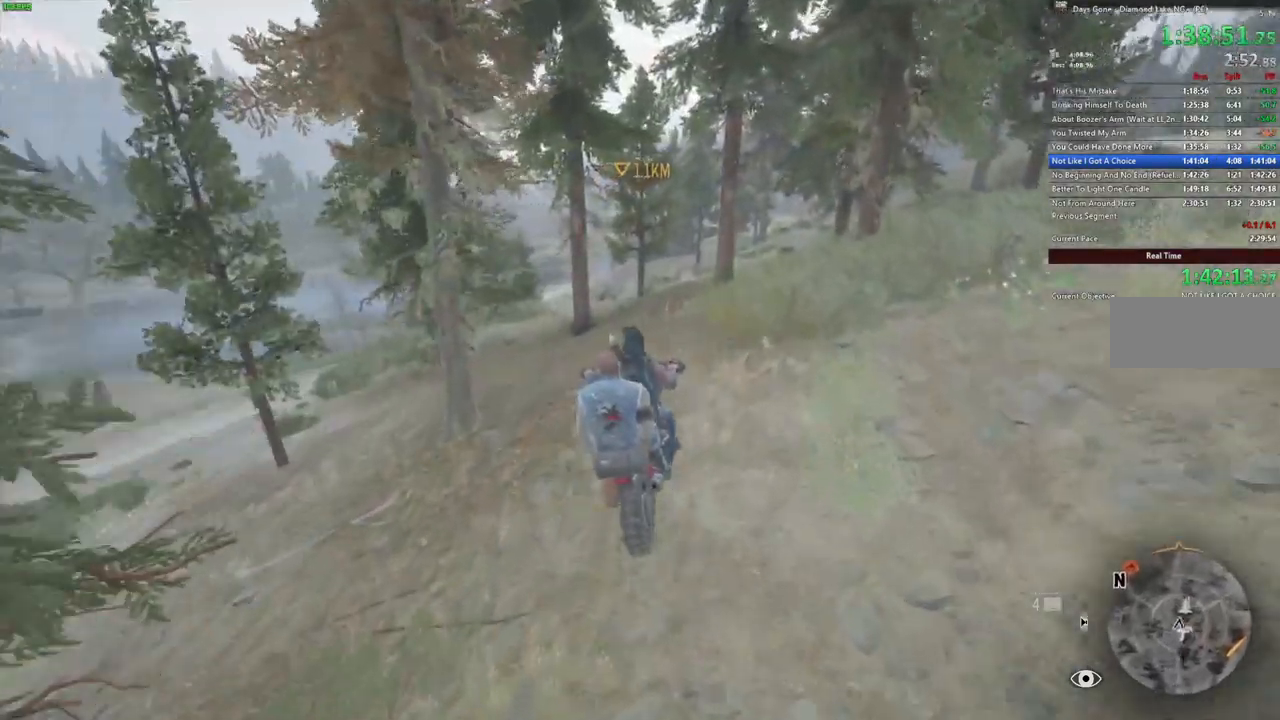
{"keys": ["w"], "mouse": []}
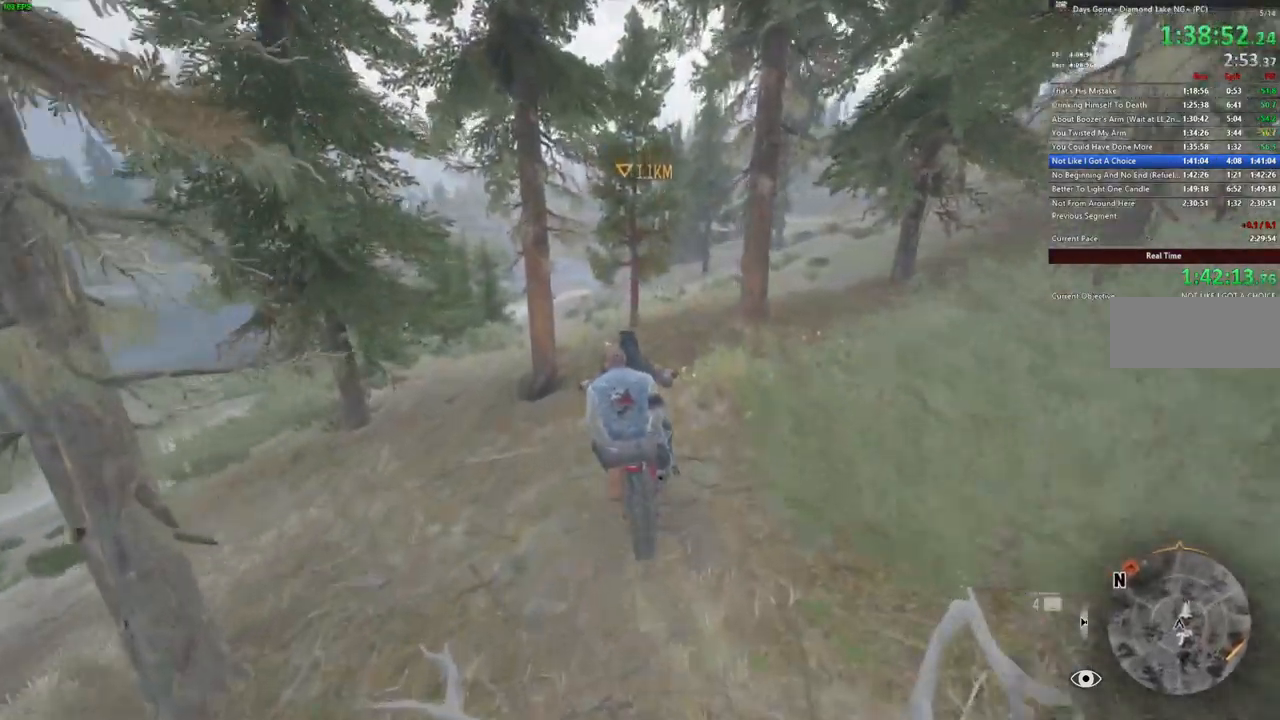
{"keys": ["w"], "mouse": [], "events": [[200, "alt_l", "down"], [283, "alt_l", "up"]]}